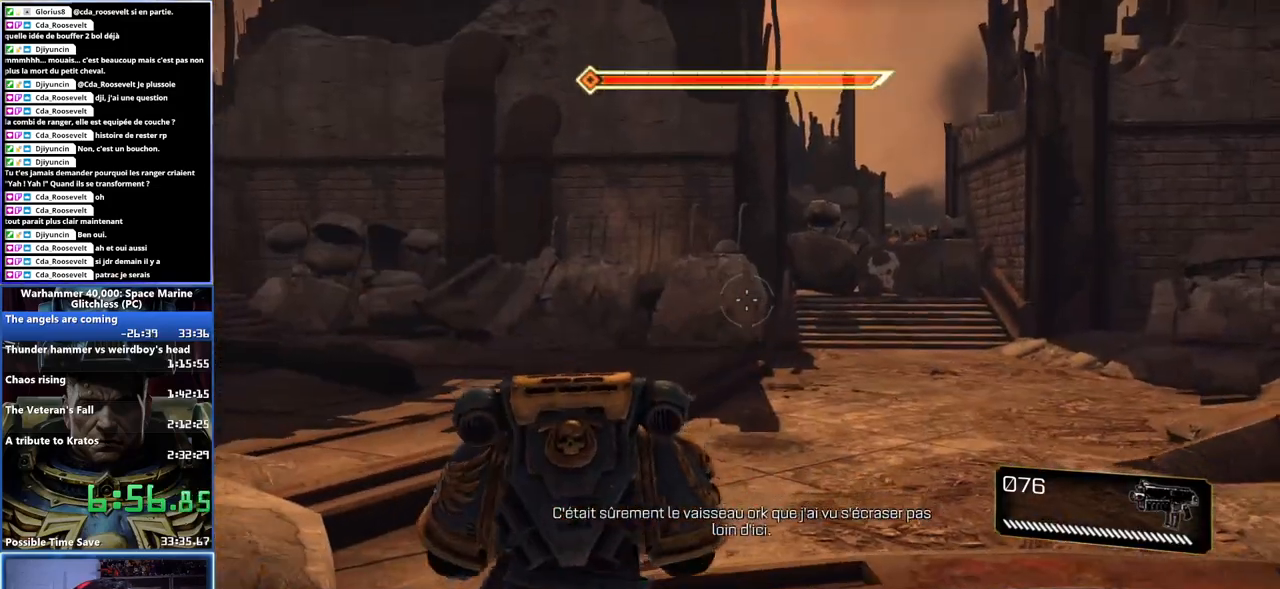
Gameplay with a controller (Xbox layout); each line is a JSON object with the inputs held at the frame after it. "button_events" lists button changes between this image and that frame as [ms after this image, input, new state], when the widget could be followed in between (sticks are given only as held states). This document gives stick clicks only as held states, not as events. Not read: L1 R1.
{"buttons": ["A", "X", "L3"], "left_stick": "up", "right_stick": "center", "button_events": [[317, "X", "down"], [483, "A", "down"]]}
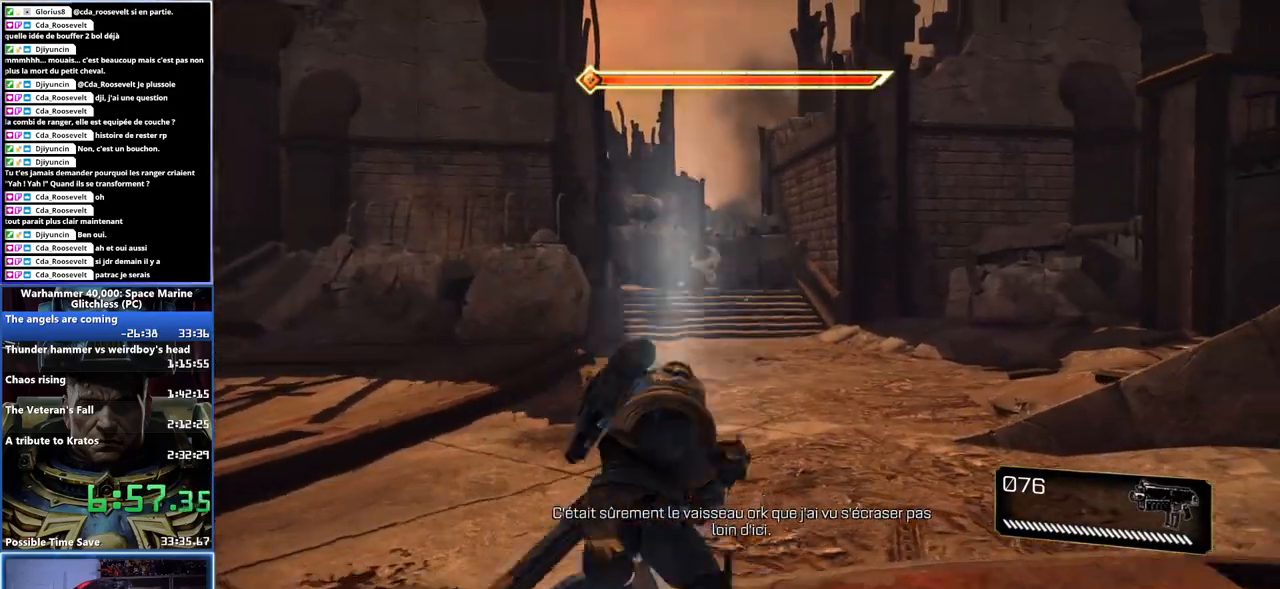
{"buttons": [], "left_stick": "up", "right_stick": "center", "button_events": [[33, "A", "up"], [33, "L2", "down"], [50, "X", "up"], [117, "A", "down"], [117, "X", "down"], [167, "A", "up"], [183, "L2", "up"], [217, "A", "down"], [317, "A", "up"], [333, "X", "up"]]}
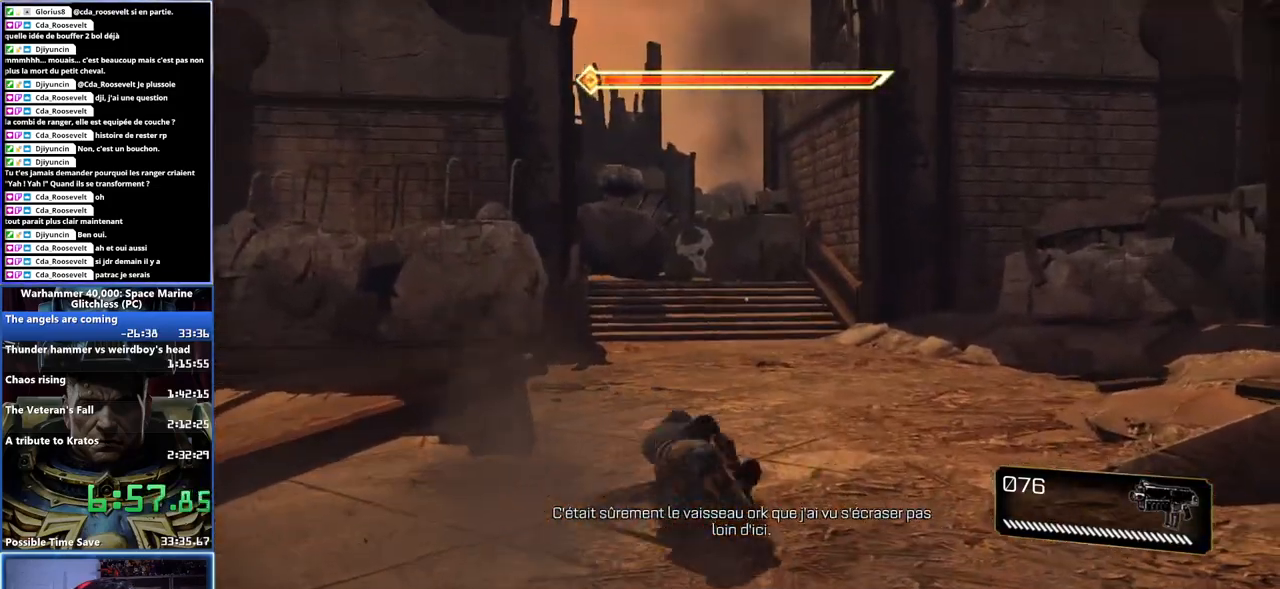
{"buttons": ["L3"], "left_stick": "up", "right_stick": "center", "button_events": []}
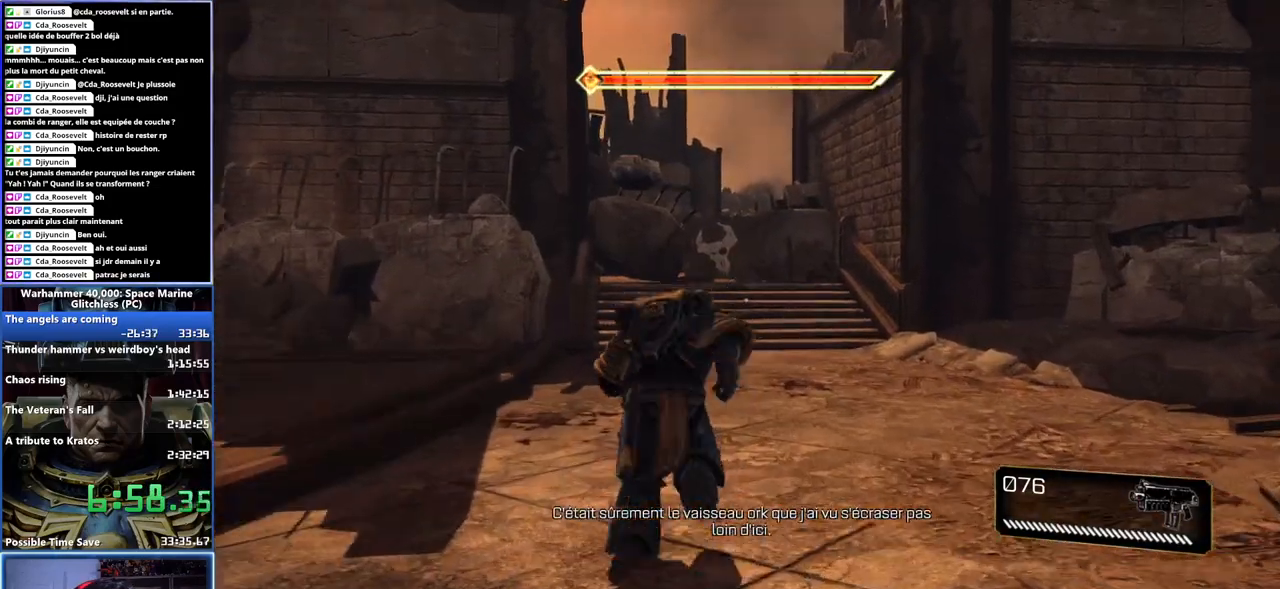
{"buttons": ["L2", "L3"], "left_stick": "up", "right_stick": "center", "button_events": [[33, "X", "down"], [150, "X", "up"], [200, "X", "down"], [267, "X", "up"], [283, "L2", "down"], [283, "X", "down"], [300, "A", "down"], [367, "A", "up"], [367, "X", "up"], [417, "A", "down"], [417, "L2", "up"], [433, "X", "down"], [500, "A", "up"], [500, "L2", "down"], [500, "X", "up"]]}
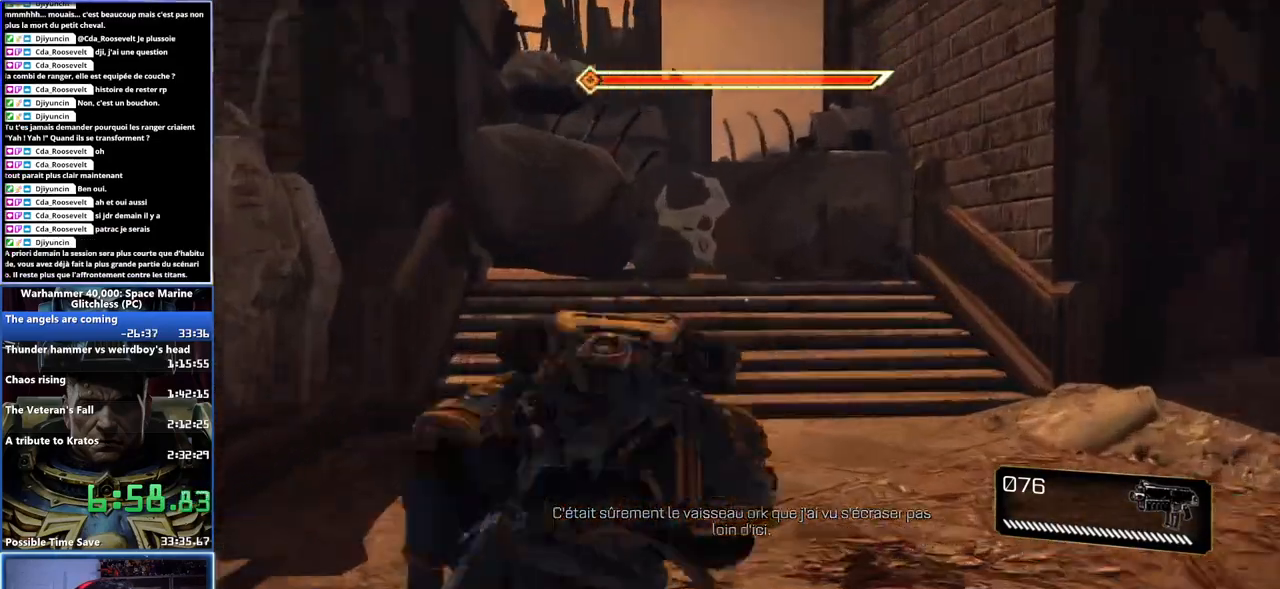
{"buttons": [], "left_stick": "up", "right_stick": "center", "button_events": [[50, "A", "down"], [67, "X", "down"], [100, "L2", "up"], [167, "A", "up"], [167, "X", "up"]]}
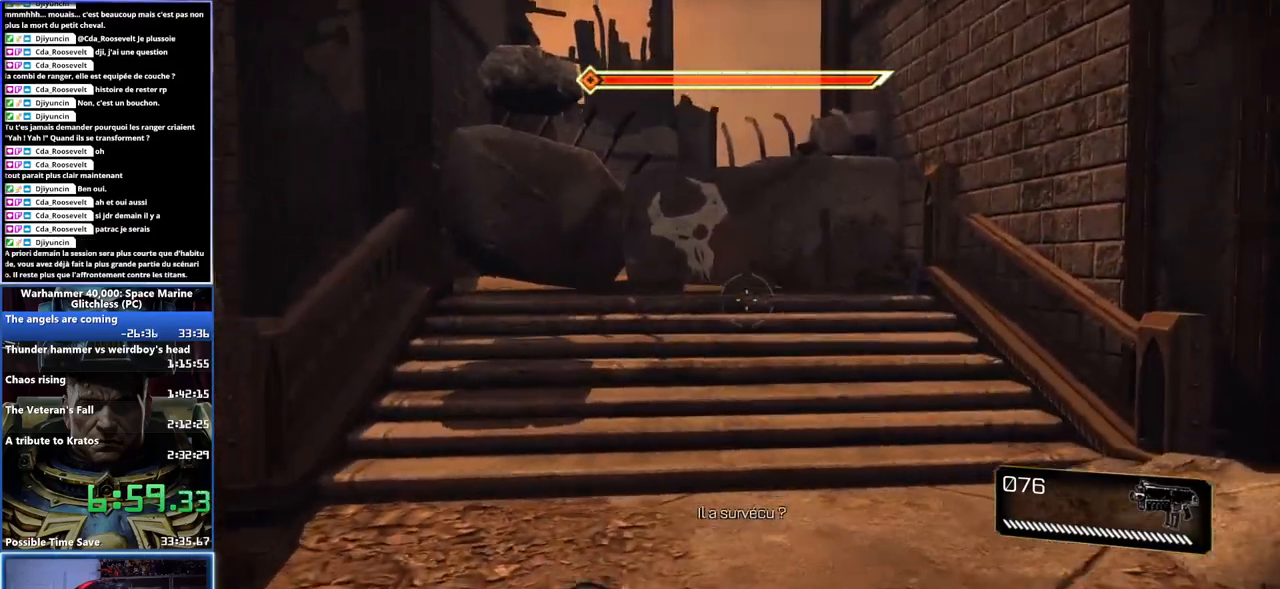
{"buttons": [], "left_stick": "center", "right_stick": "center", "button_events": []}
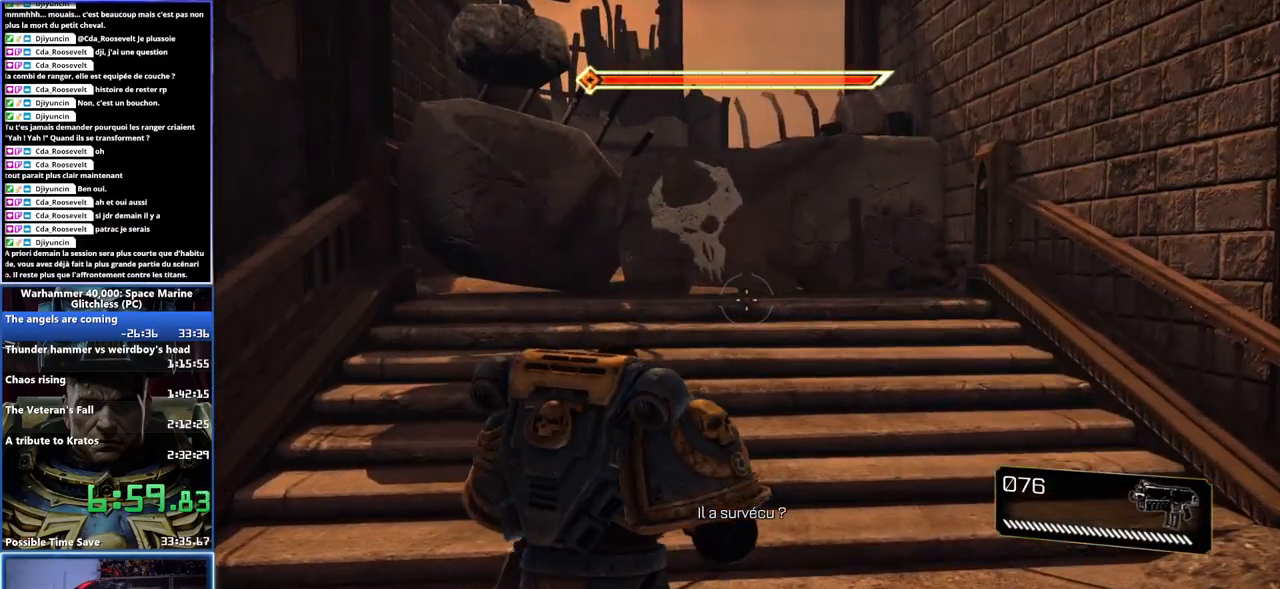
{"buttons": [], "left_stick": "center", "right_stick": "center", "button_events": []}
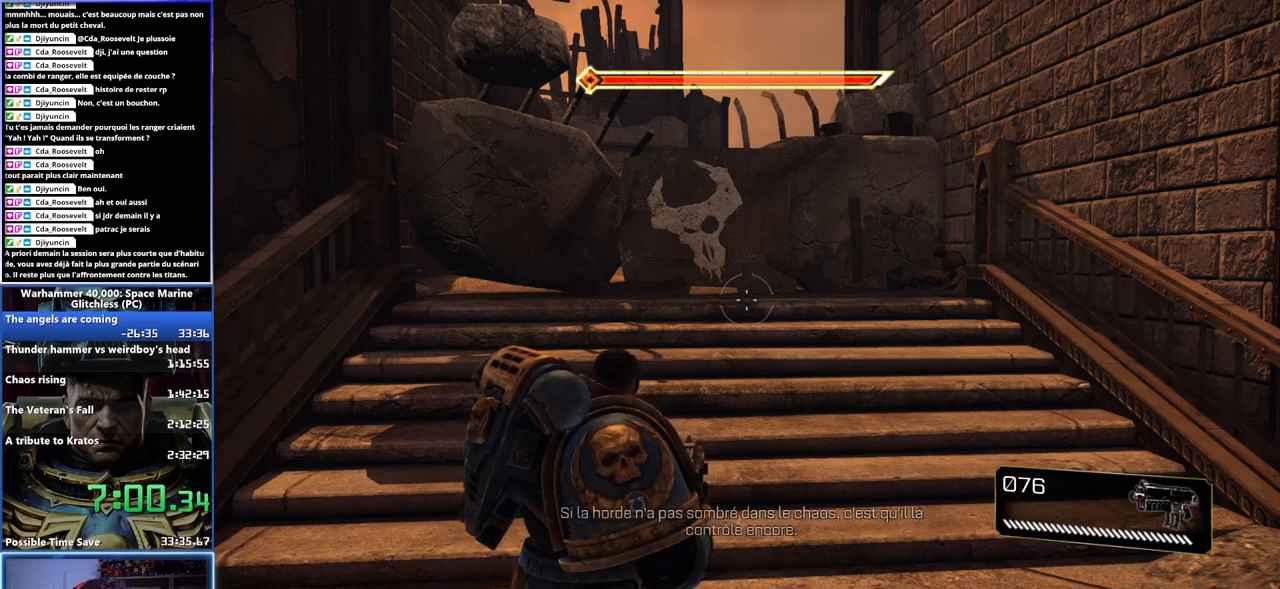
{"buttons": [], "left_stick": "up", "right_stick": "center", "button_events": []}
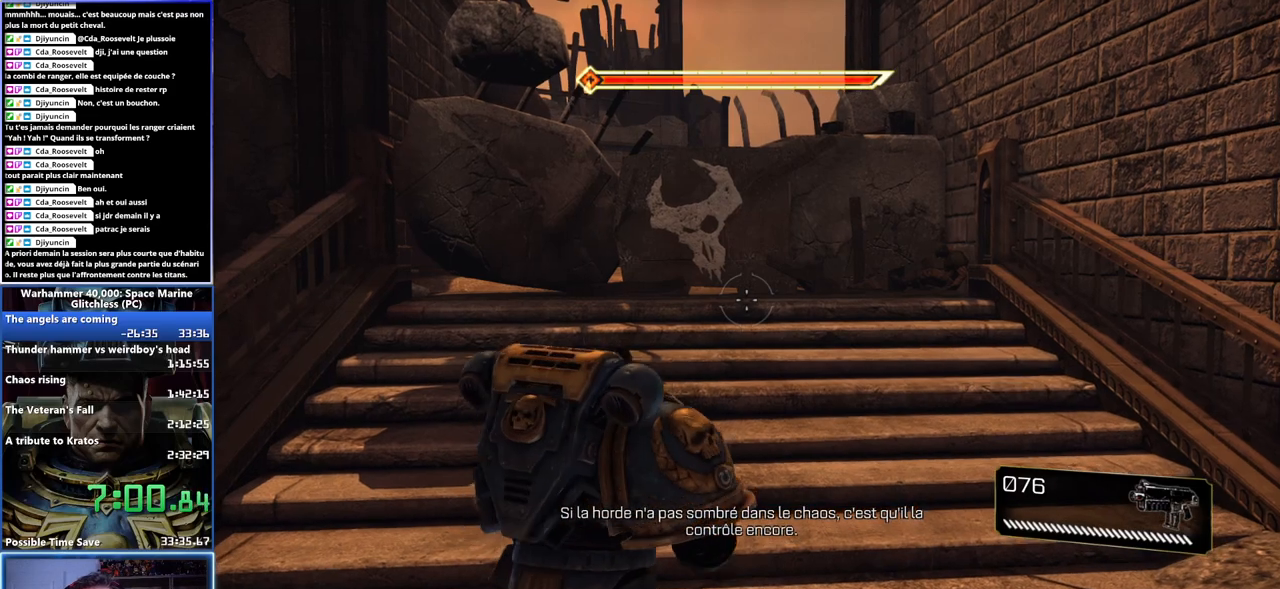
{"buttons": [], "left_stick": "center", "right_stick": "center", "button_events": []}
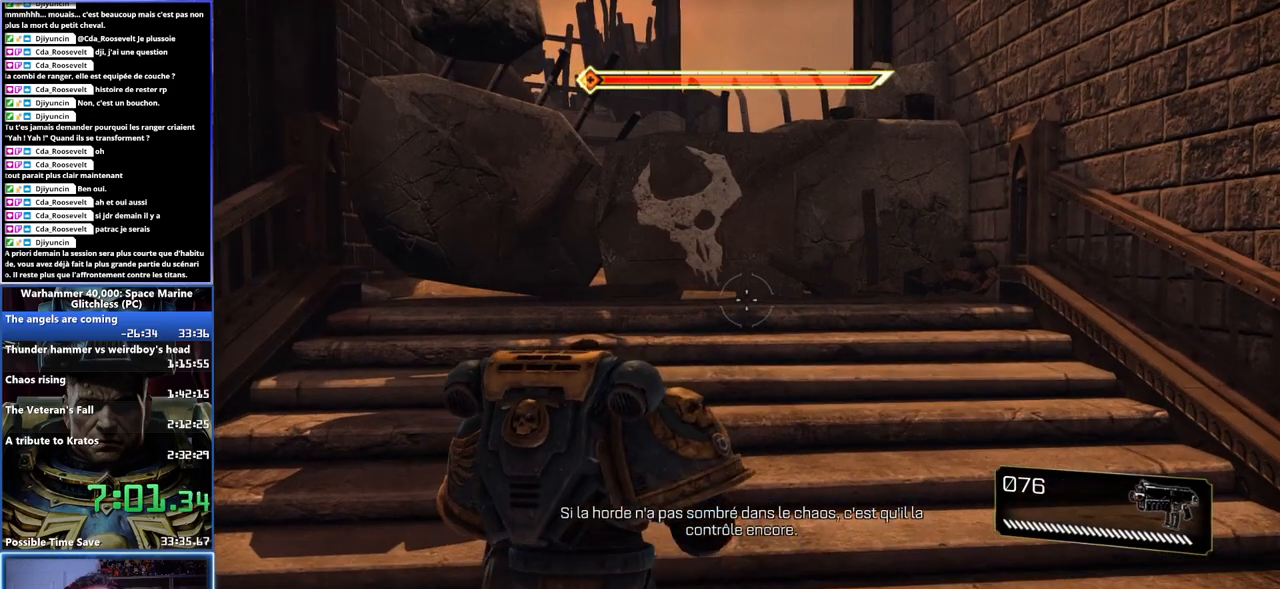
{"buttons": [], "left_stick": "center", "right_stick": "center", "button_events": []}
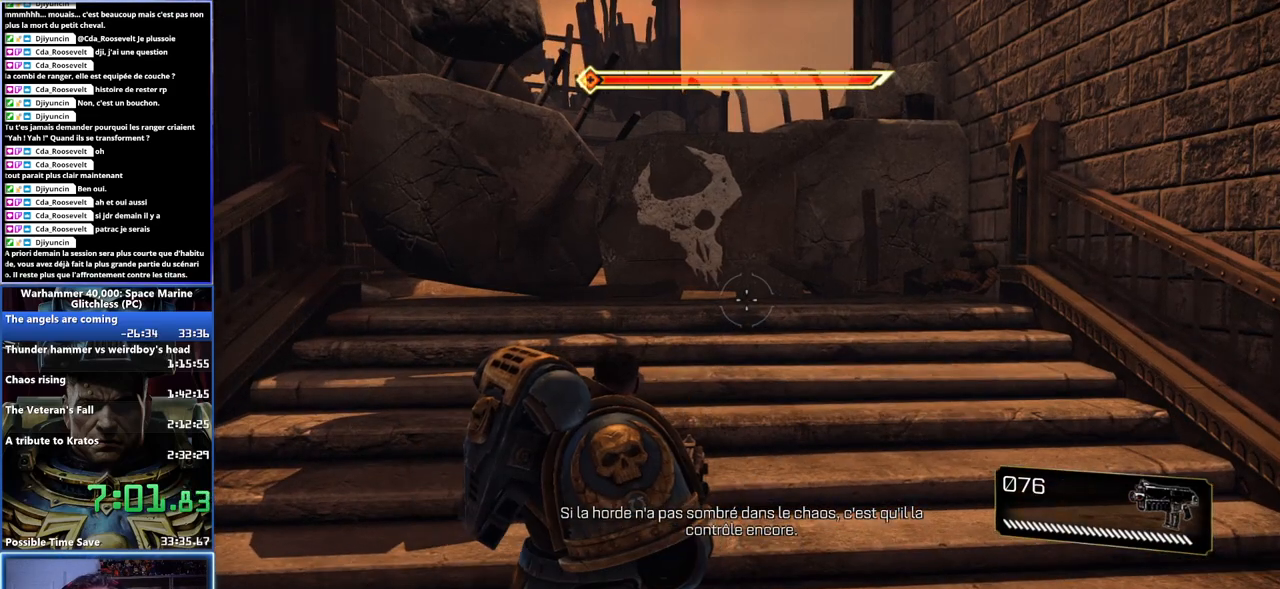
{"buttons": [], "left_stick": "center", "right_stick": "center", "button_events": []}
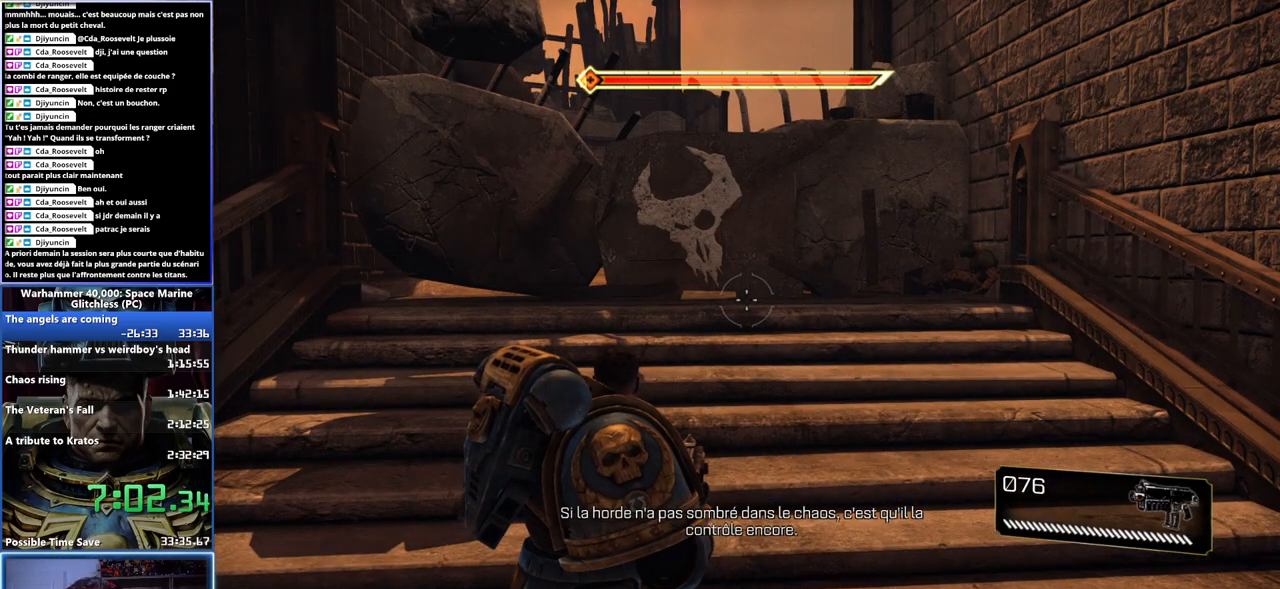
{"buttons": [], "left_stick": "center", "right_stick": "center", "button_events": []}
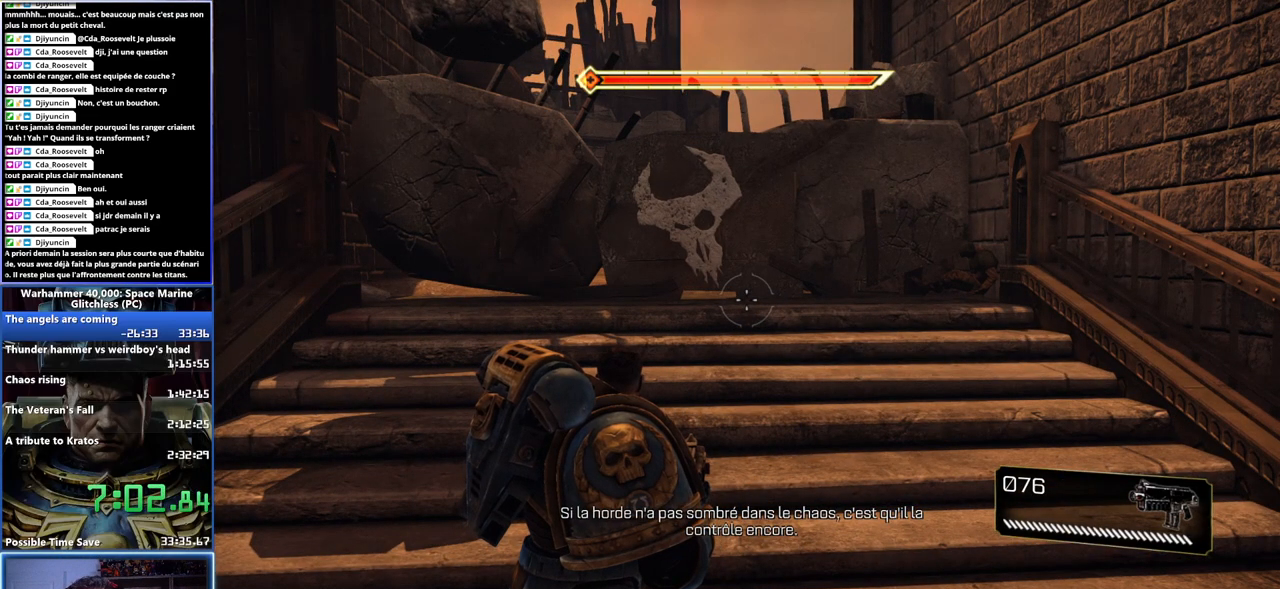
{"buttons": [], "left_stick": "center", "right_stick": "center", "button_events": []}
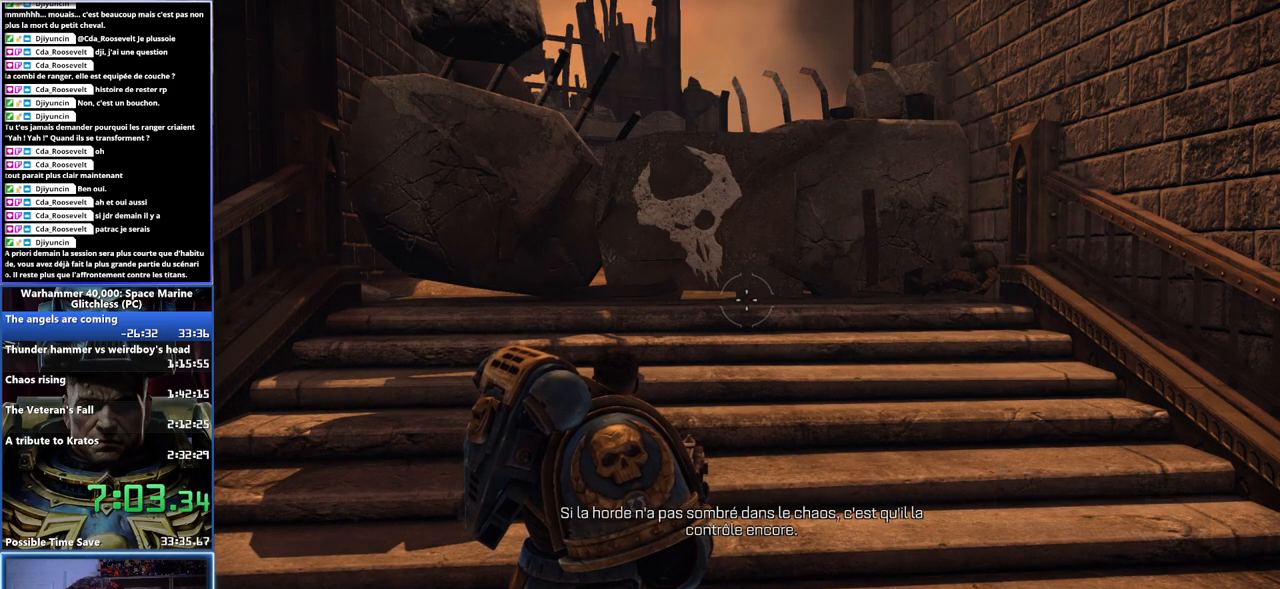
{"buttons": [], "left_stick": "up", "right_stick": "left", "button_events": []}
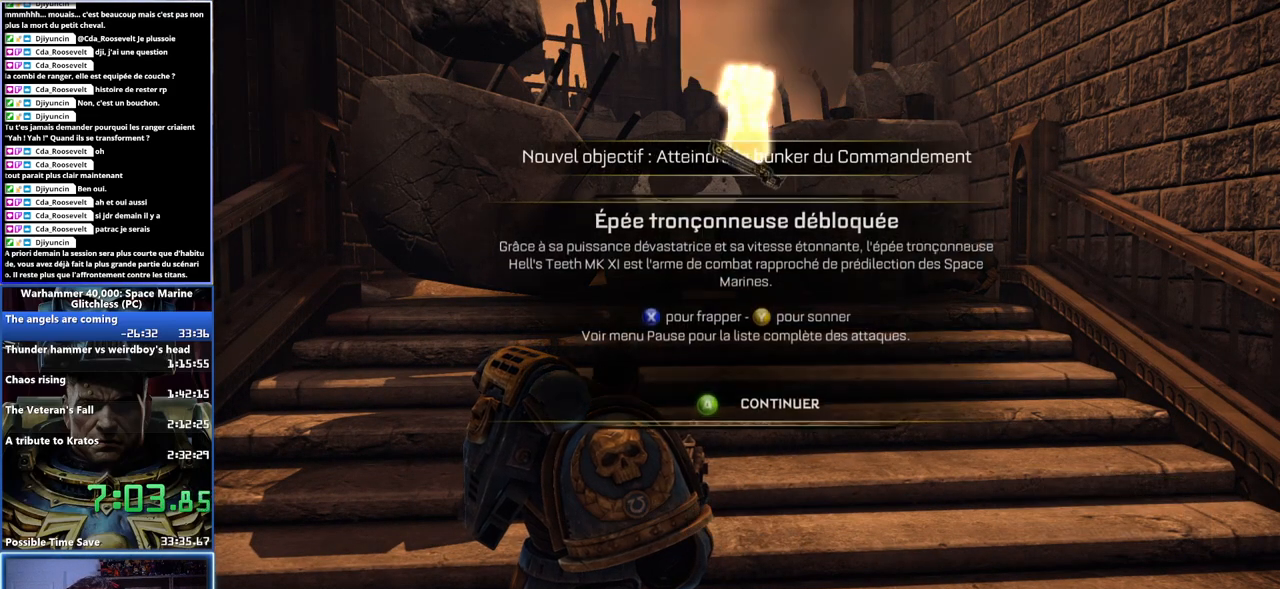
{"buttons": ["A"], "left_stick": "up", "right_stick": "center", "button_events": [[500, "A", "down"]]}
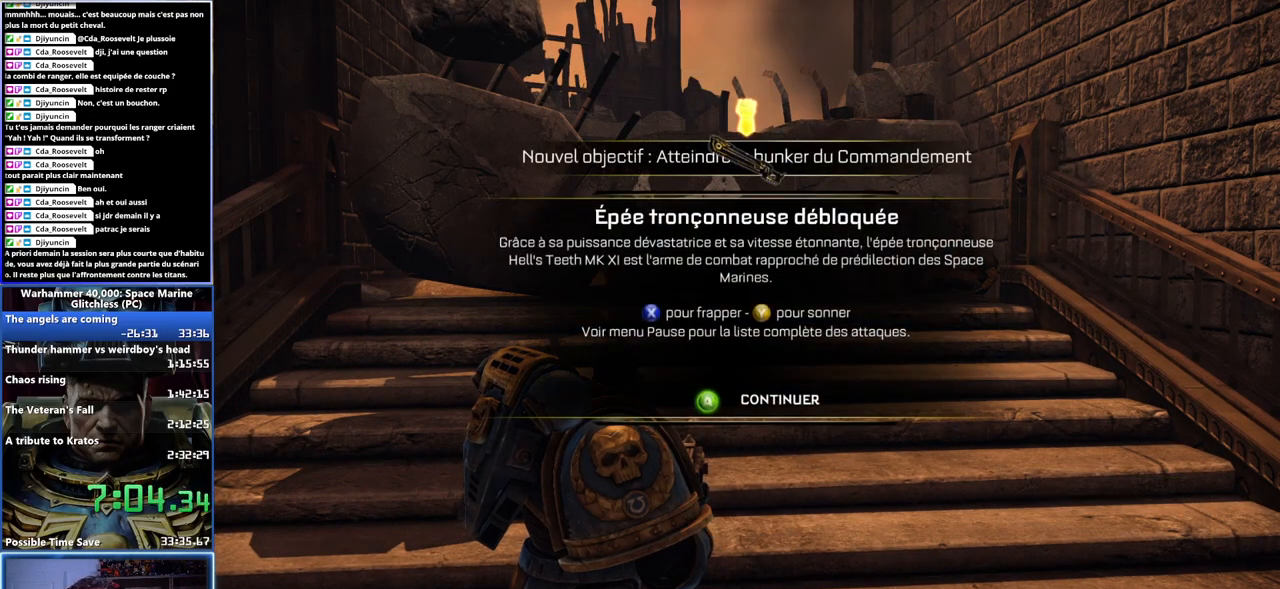
{"buttons": [], "left_stick": "up", "right_stick": "center", "button_events": [[100, "A", "up"]]}
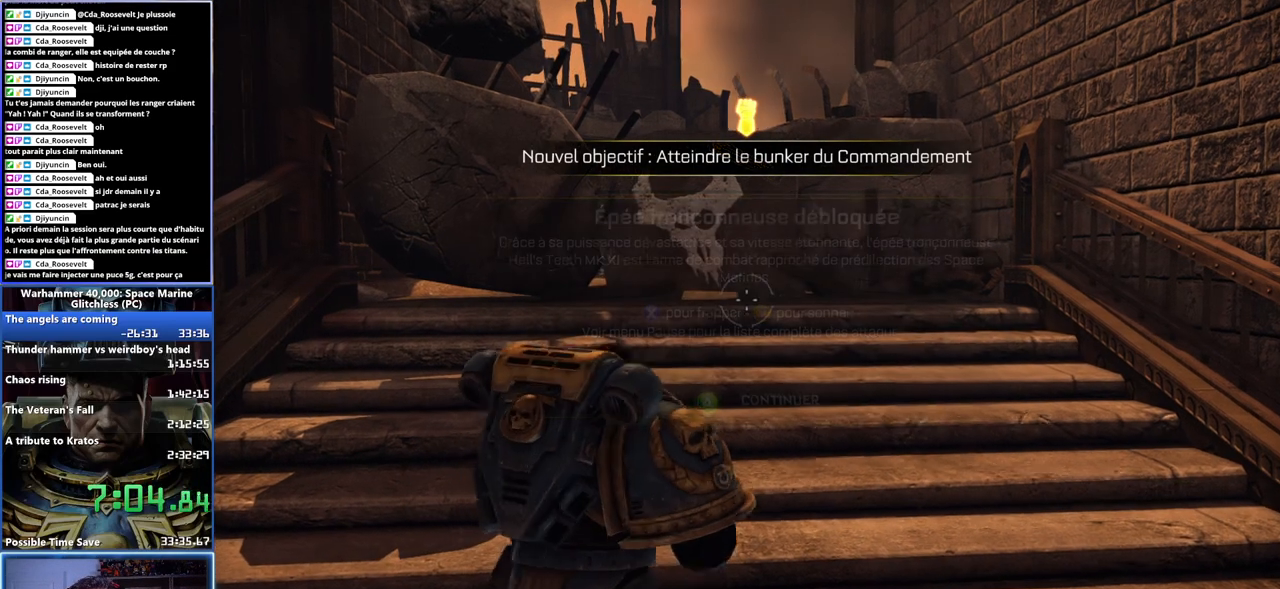
{"buttons": [], "left_stick": "center", "right_stick": "center", "button_events": []}
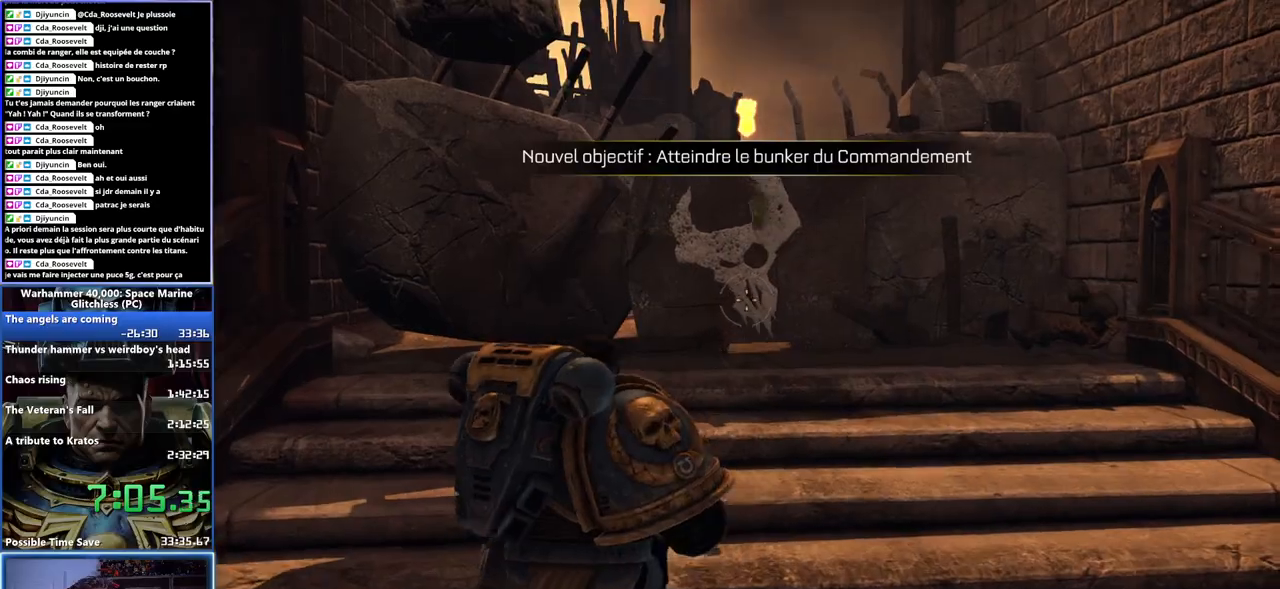
{"buttons": [], "left_stick": "center", "right_stick": "center", "button_events": []}
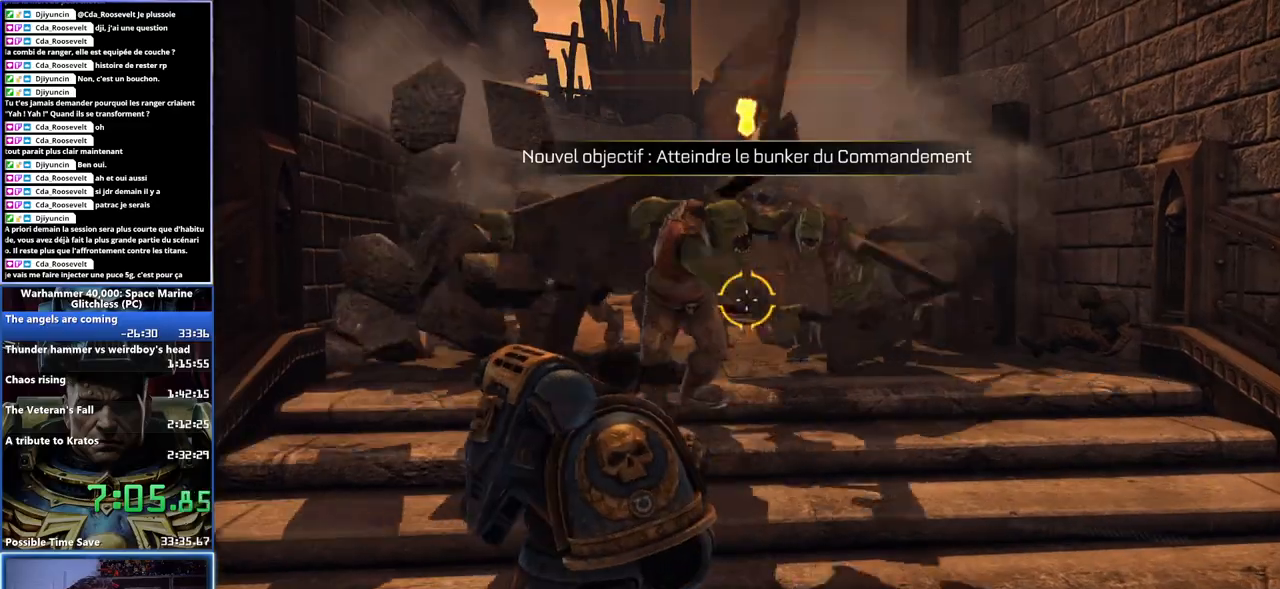
{"buttons": ["X", "L3"], "left_stick": "up", "right_stick": "center", "button_events": [[450, "X", "down"]]}
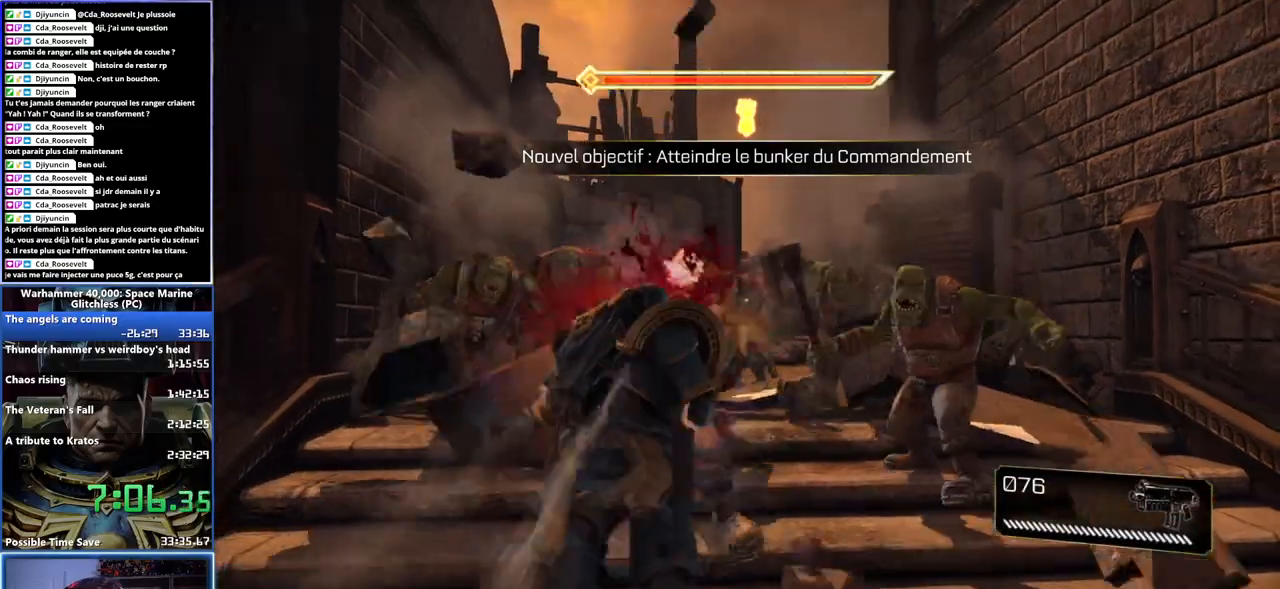
{"buttons": [], "left_stick": "up", "right_stick": "center", "button_events": [[33, "X", "up"], [67, "L2", "down"], [100, "X", "down"], [167, "X", "up"], [217, "X", "down"], [233, "L2", "up"], [283, "X", "up"], [350, "A", "down"], [350, "X", "down"], [450, "A", "up"], [450, "X", "up"]]}
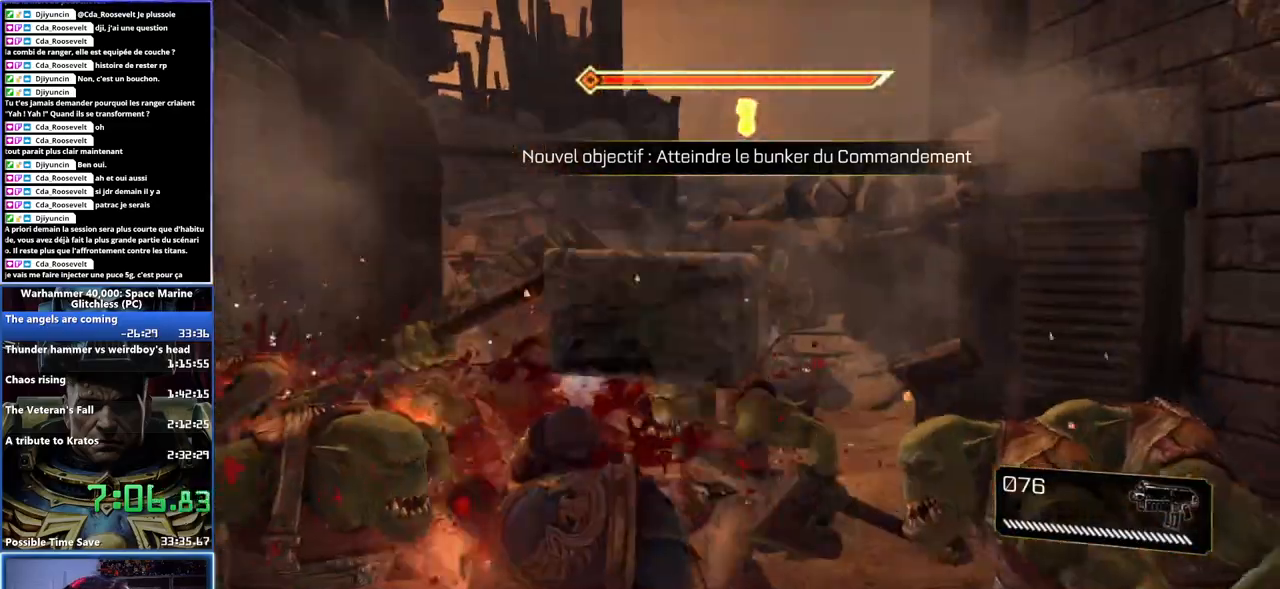
{"buttons": [], "left_stick": "up", "right_stick": "center", "button_events": []}
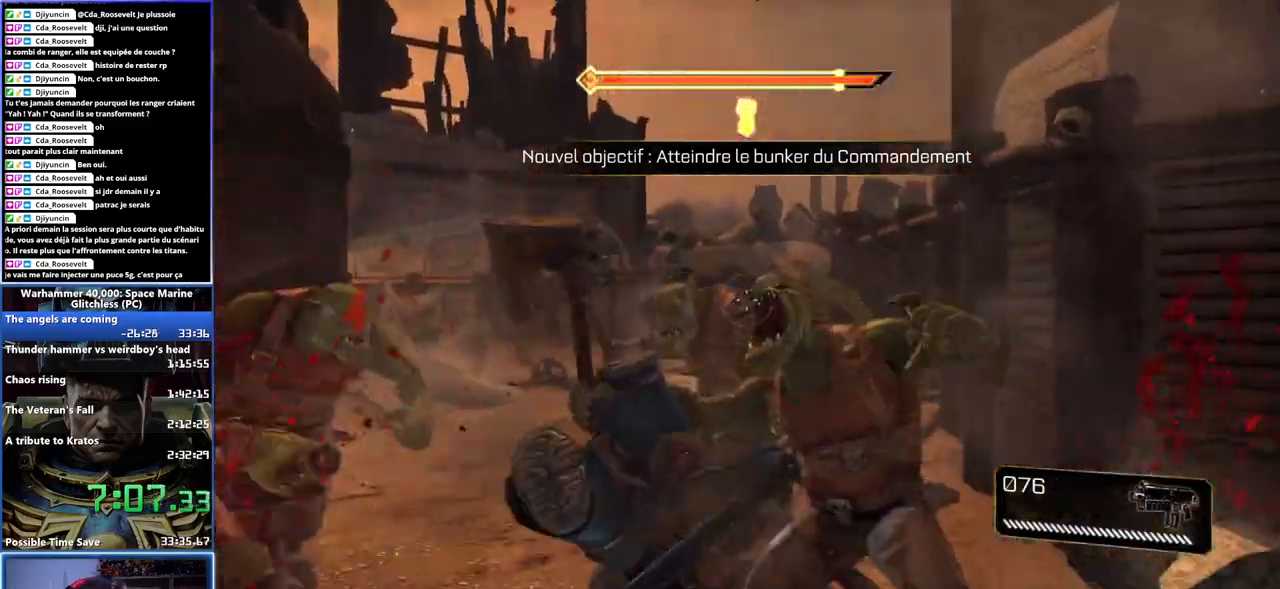
{"buttons": [], "left_stick": "up", "right_stick": "center", "button_events": [[50, "A", "down"], [150, "A", "up"], [250, "A", "down"], [300, "A", "up"]]}
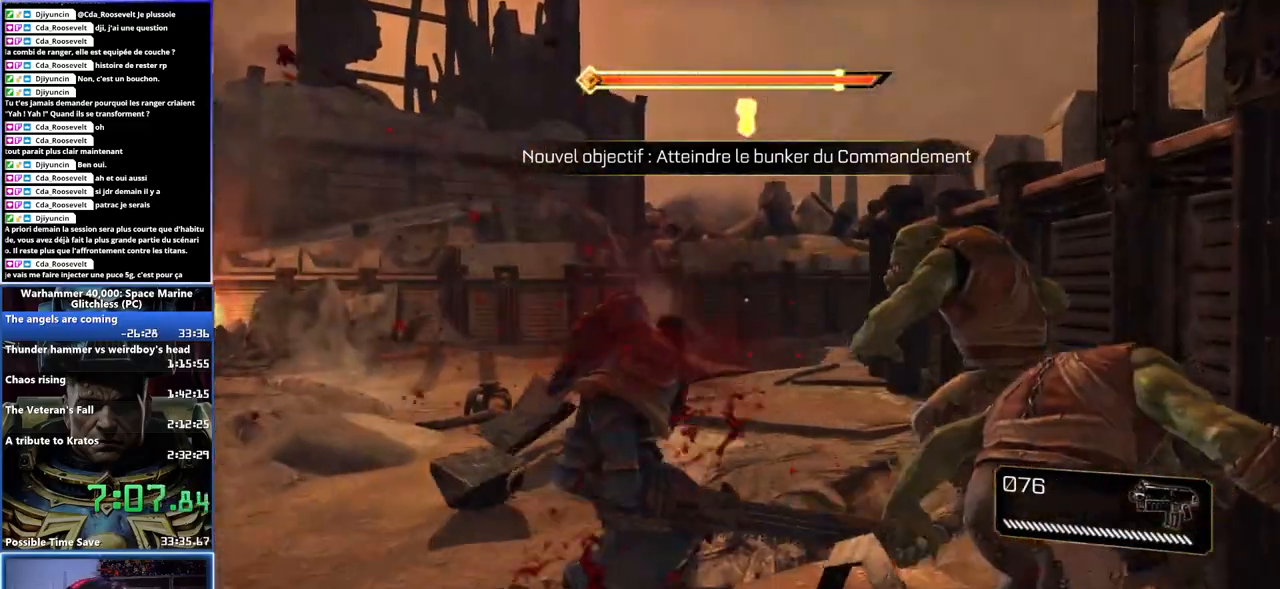
{"buttons": ["X", "L3"], "left_stick": "up", "right_stick": "center", "button_events": [[450, "X", "down"]]}
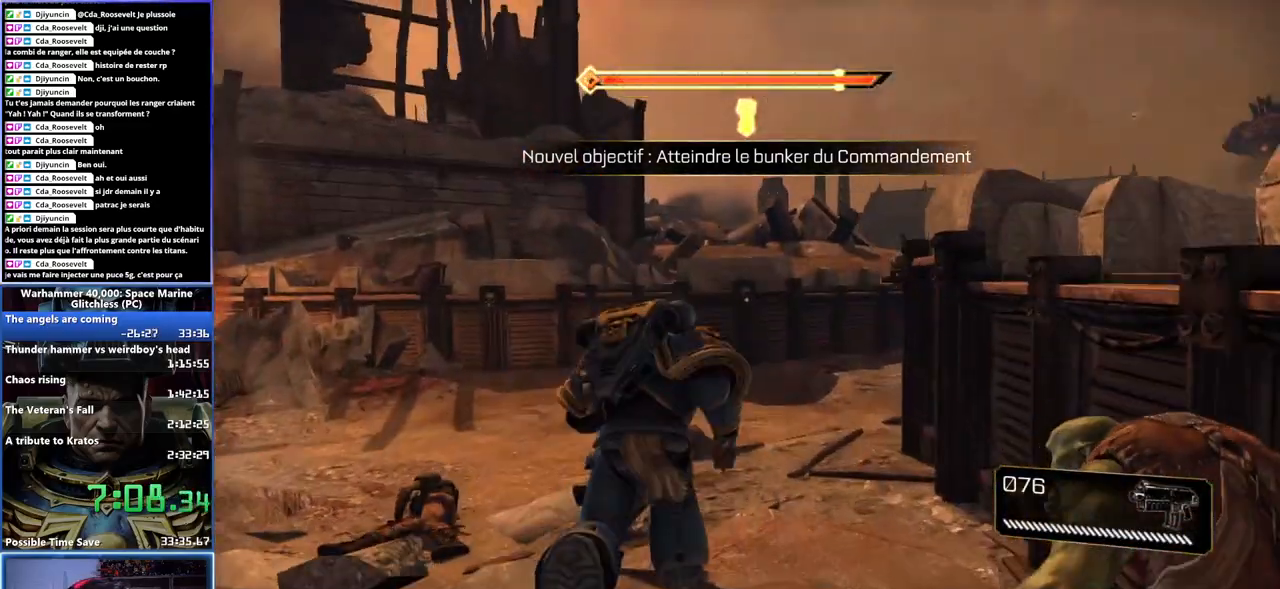
{"buttons": [], "left_stick": "up", "right_stick": "center", "button_events": [[83, "X", "up"], [167, "X", "down"], [183, "A", "down"], [233, "L2", "down"], [250, "X", "up"], [267, "A", "up"], [317, "A", "down"], [333, "X", "down"], [367, "L2", "up"], [417, "X", "up"], [433, "A", "up"]]}